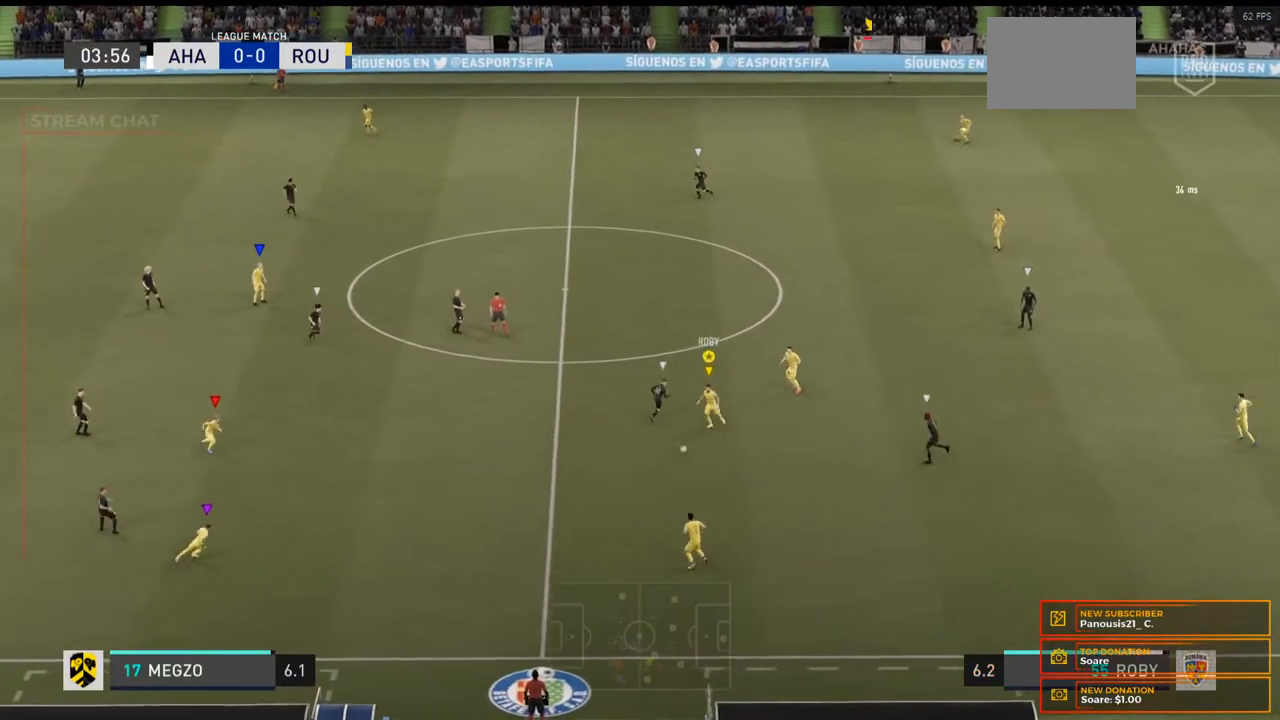
Gameplay with a controller (Xbox layout); each line is a JSON object with the inputs held at the frame after it. "events" lists button and stick changes between this image and that frame as [ms after this image, input, new state], when the widget could be followed in between. Not read: L3 R3.
{"buttons": ["R2"], "left_stick": "left", "right_stick": "center", "events": [[233, "left_stick", "left"]]}
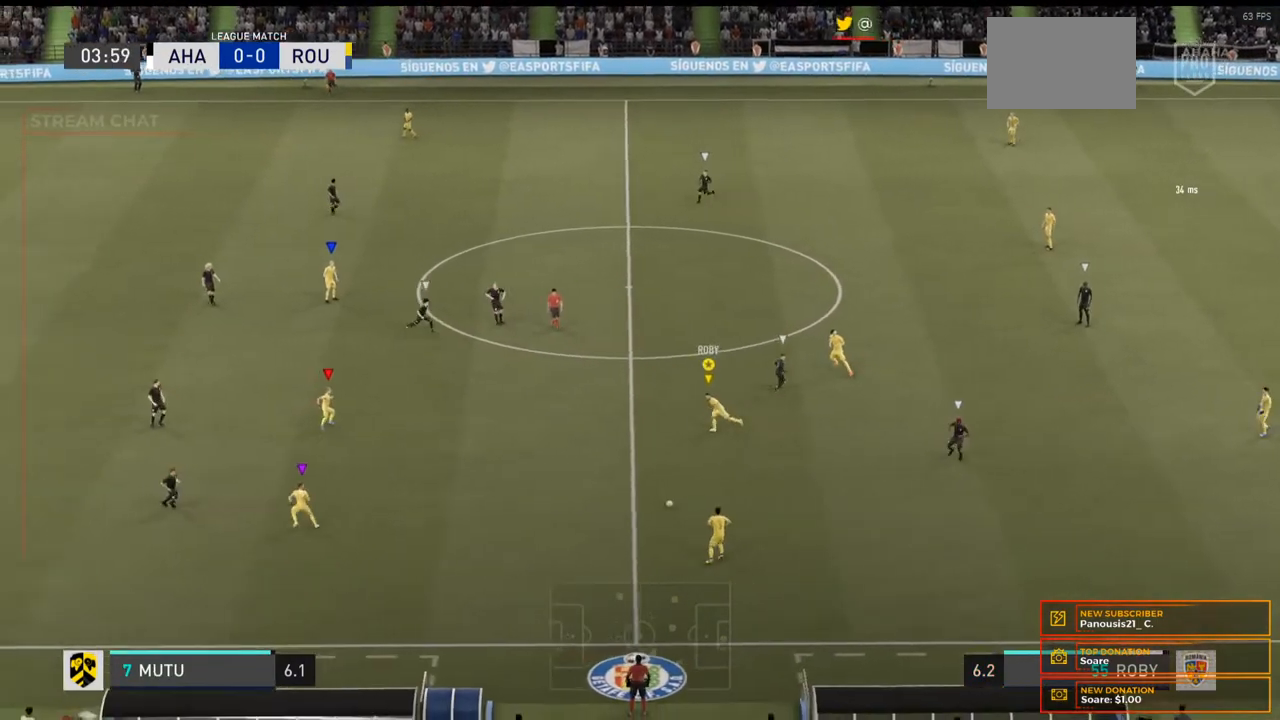
{"buttons": ["R2"], "left_stick": "left", "right_stick": "center", "events": []}
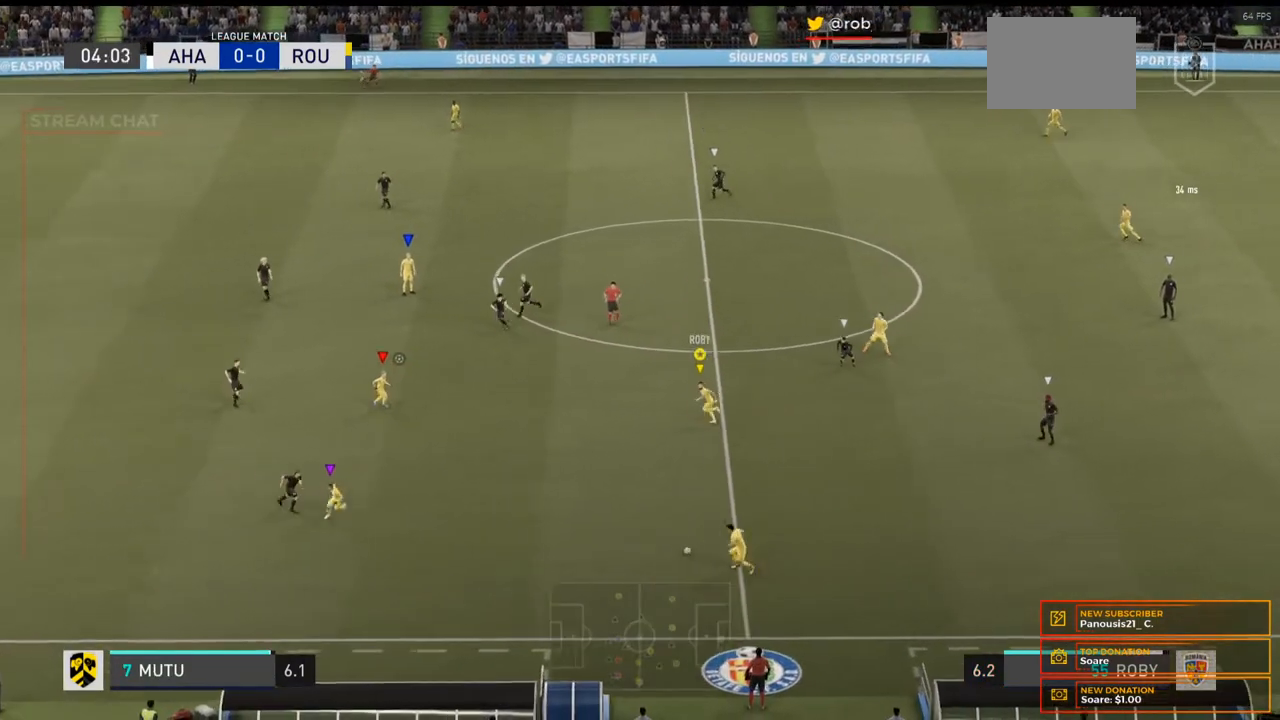
{"buttons": ["R2"], "left_stick": "left", "right_stick": "center", "events": []}
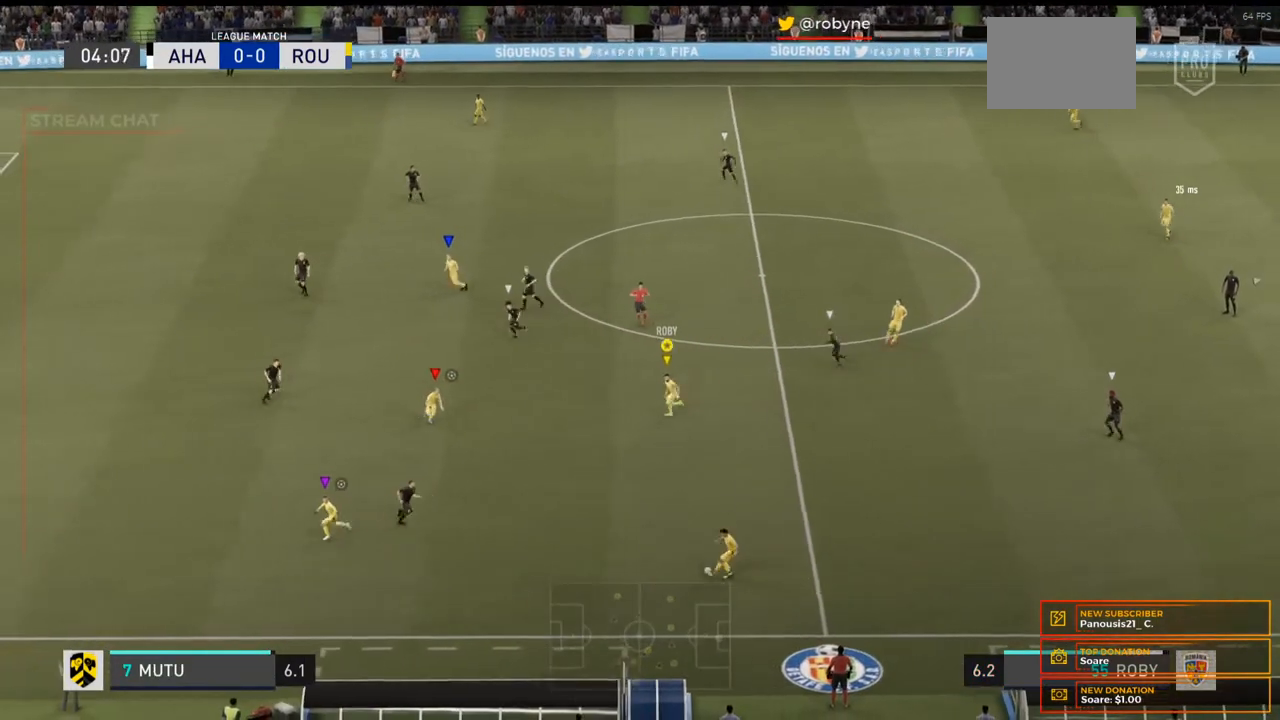
{"buttons": ["R2"], "left_stick": "left", "right_stick": "center", "events": []}
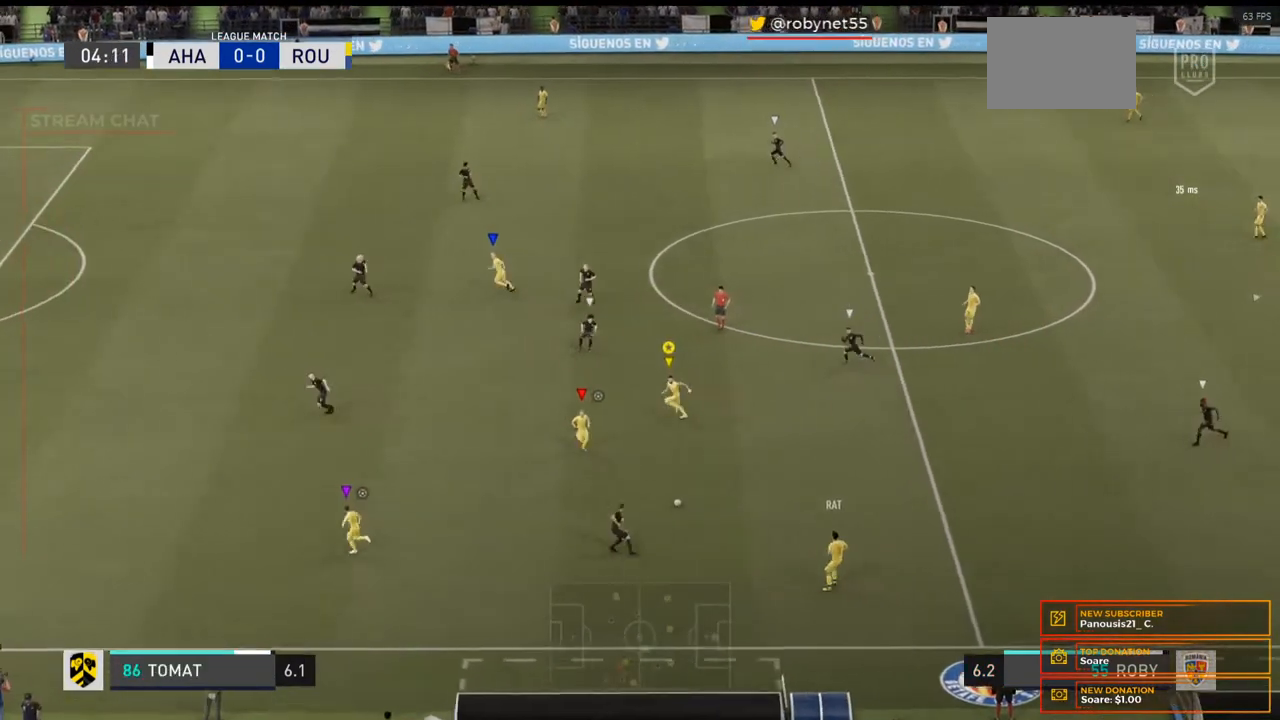
{"buttons": ["R2"], "left_stick": "left", "right_stick": "center", "events": []}
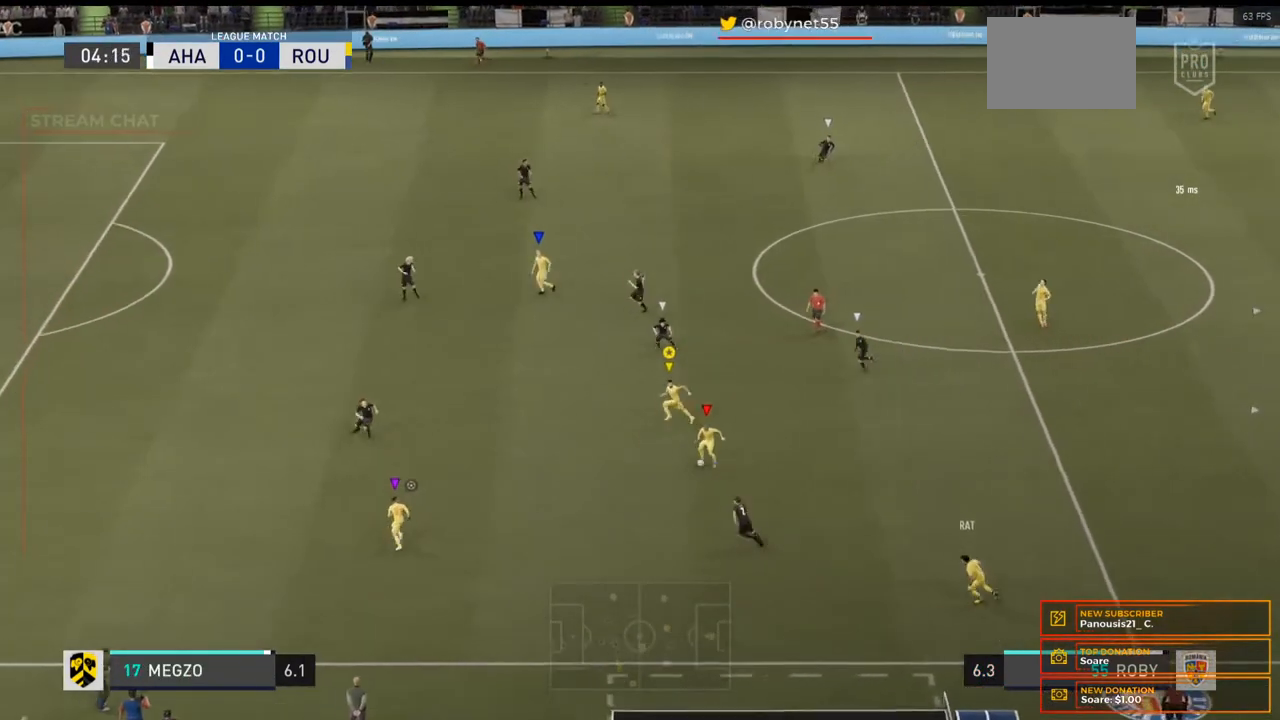
{"buttons": ["R2"], "left_stick": "left", "right_stick": "center", "events": []}
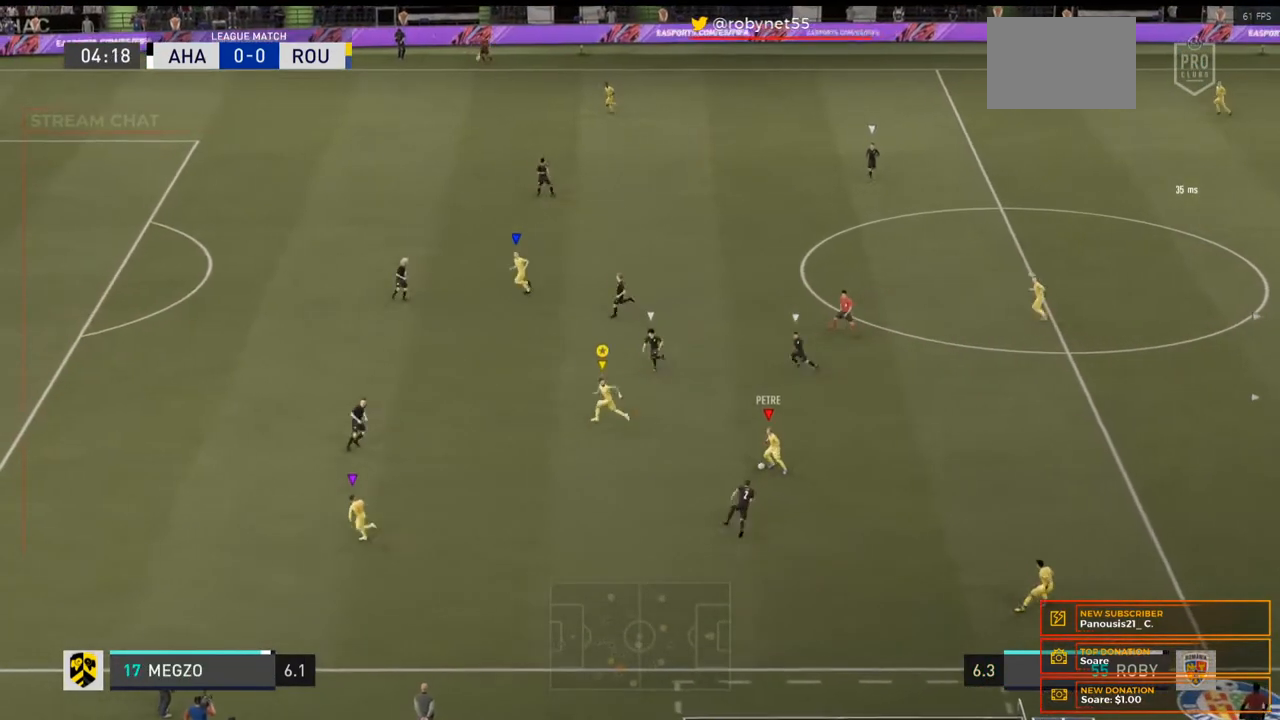
{"buttons": ["R2"], "left_stick": "left", "right_stick": "center", "events": []}
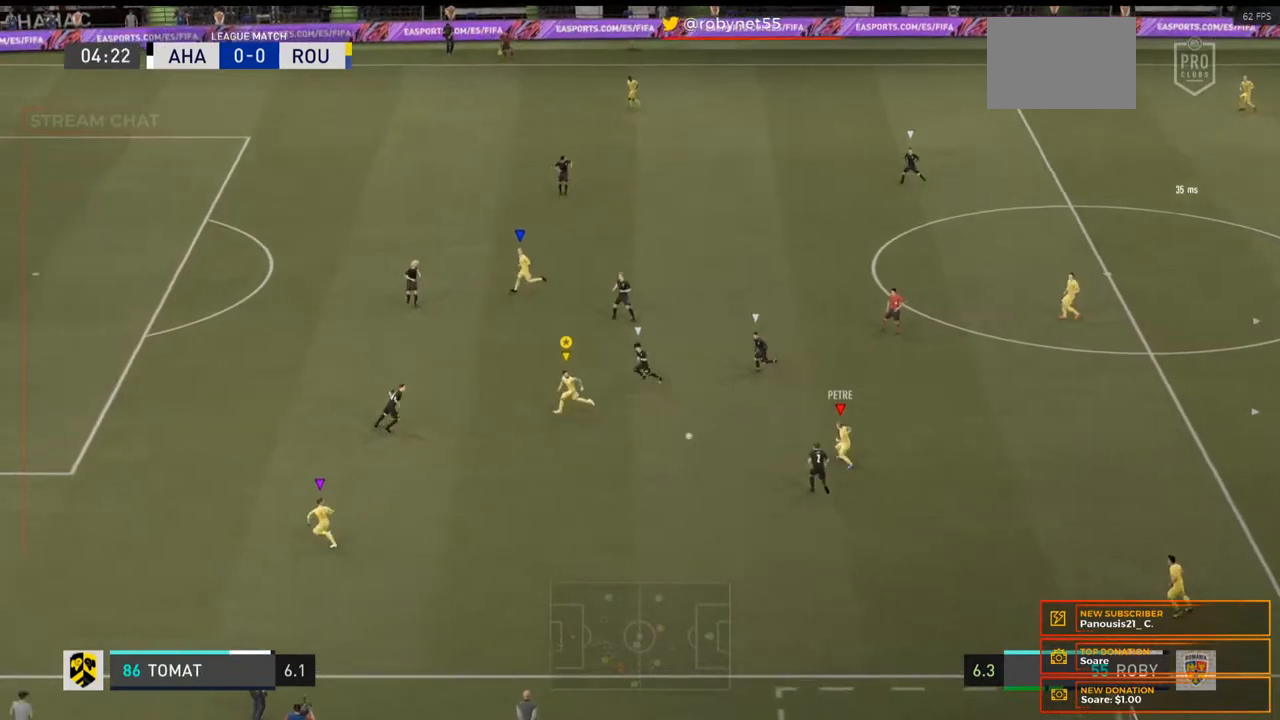
{"buttons": [], "left_stick": "left", "right_stick": "center", "events": [[433, "R2", "up"]]}
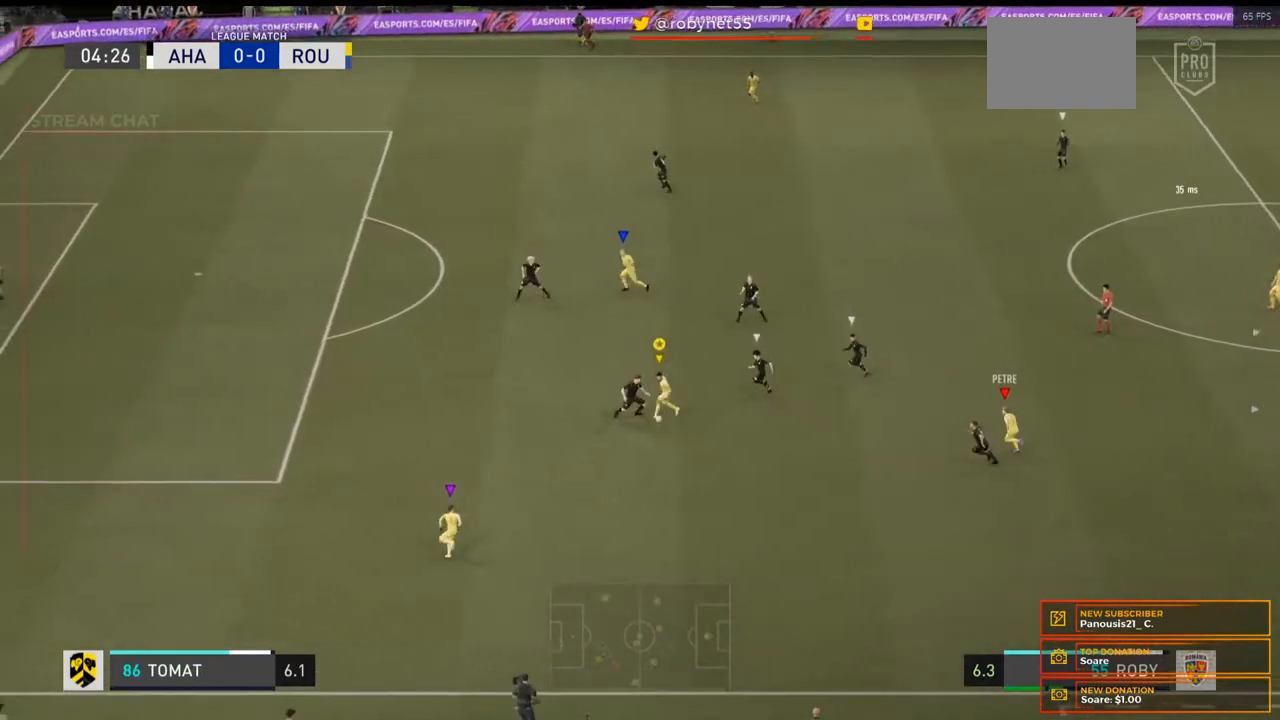
{"buttons": ["L2", "R2"], "left_stick": "left", "right_stick": "center", "events": [[100, "R2", "down"], [267, "L2", "down"]]}
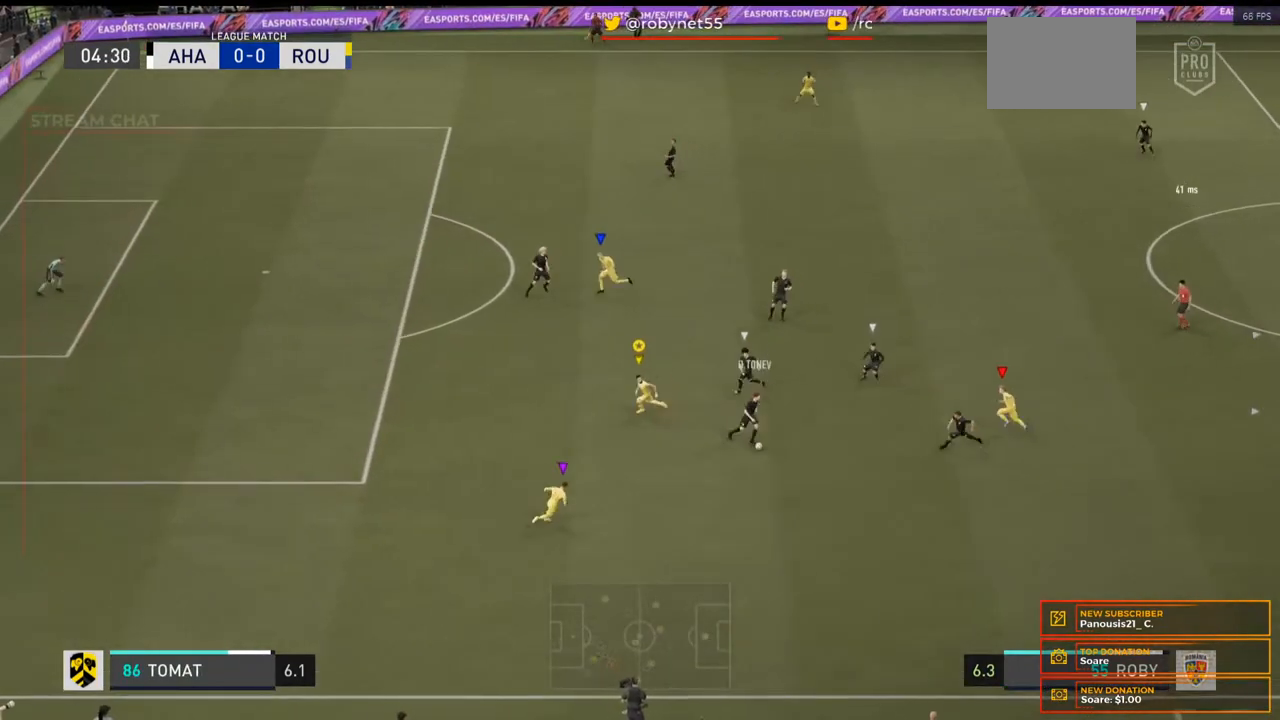
{"buttons": [], "left_stick": "center", "right_stick": "center", "events": [[167, "R2", "up"], [367, "left_stick", "center"], [467, "L2", "up"]]}
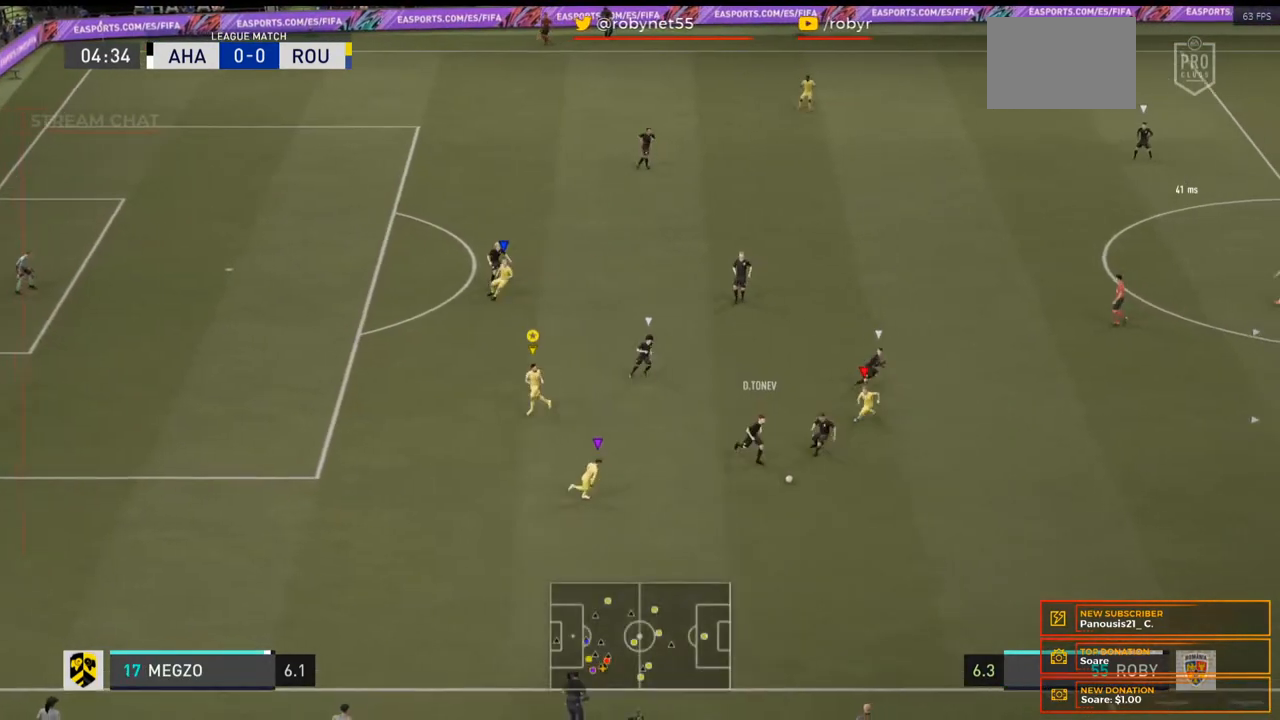
{"buttons": ["L1"], "left_stick": "center", "right_stick": "center", "events": [[67, "L1", "down"]]}
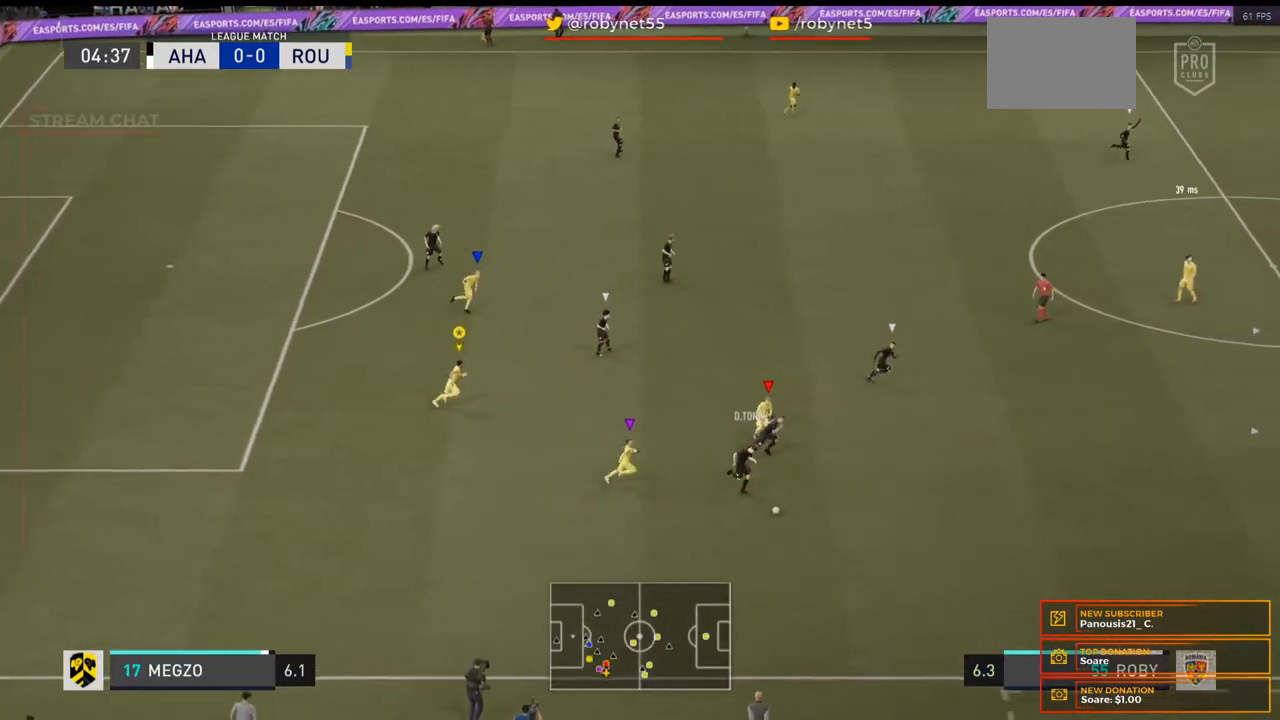
{"buttons": ["L1"], "left_stick": "right", "right_stick": "center", "events": [[500, "left_stick", "right"]]}
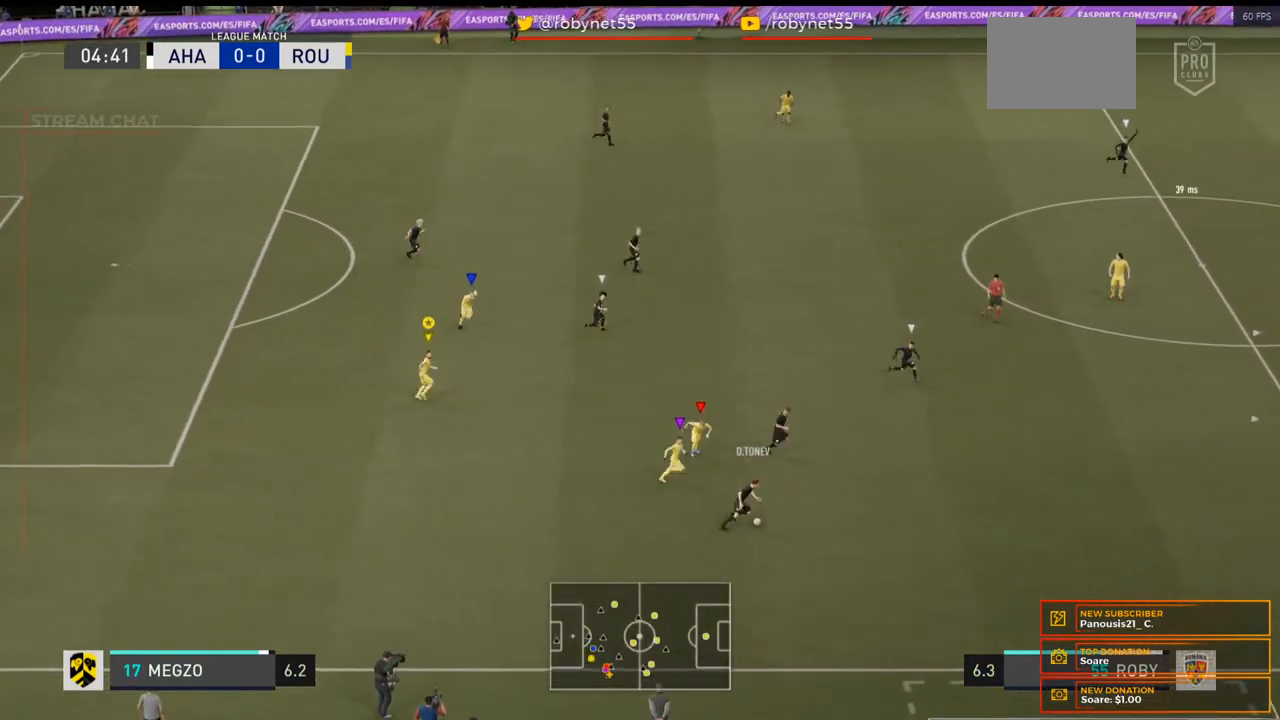
{"buttons": [], "left_stick": "right", "right_stick": "center", "events": [[33, "L1", "up"]]}
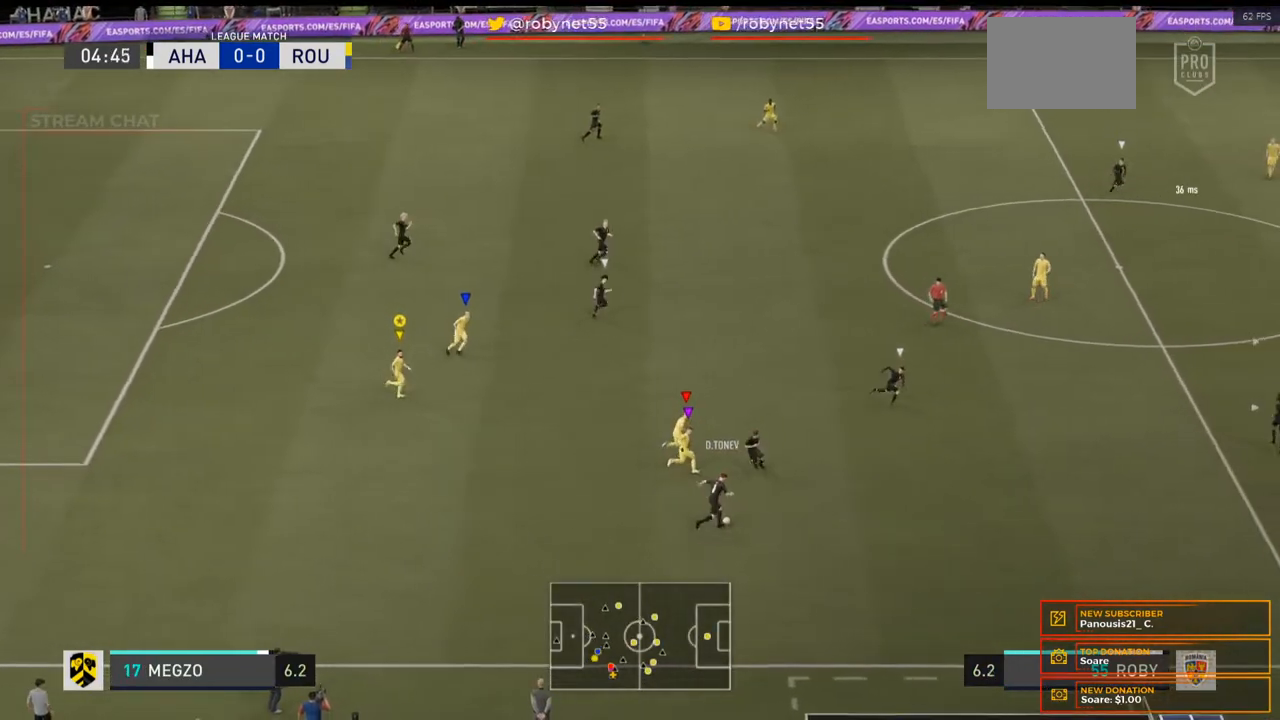
{"buttons": [], "left_stick": "right", "right_stick": "center", "events": []}
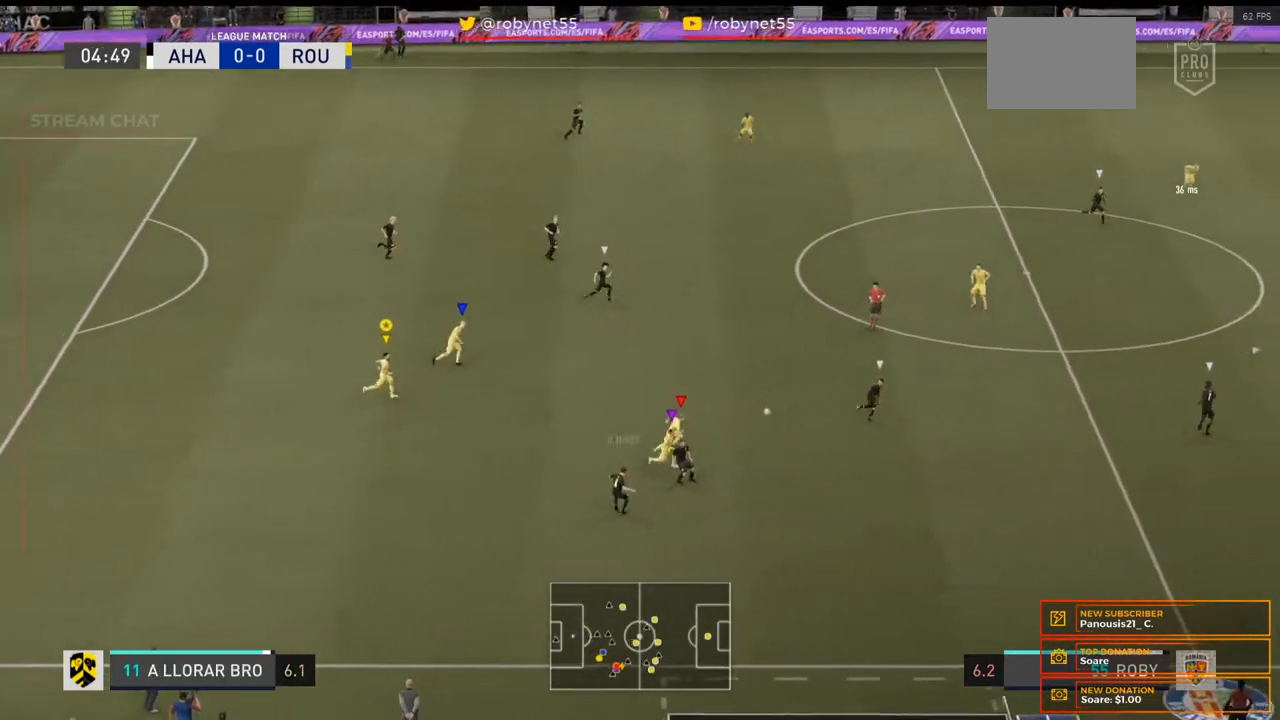
{"buttons": [], "left_stick": "right", "right_stick": "center", "events": []}
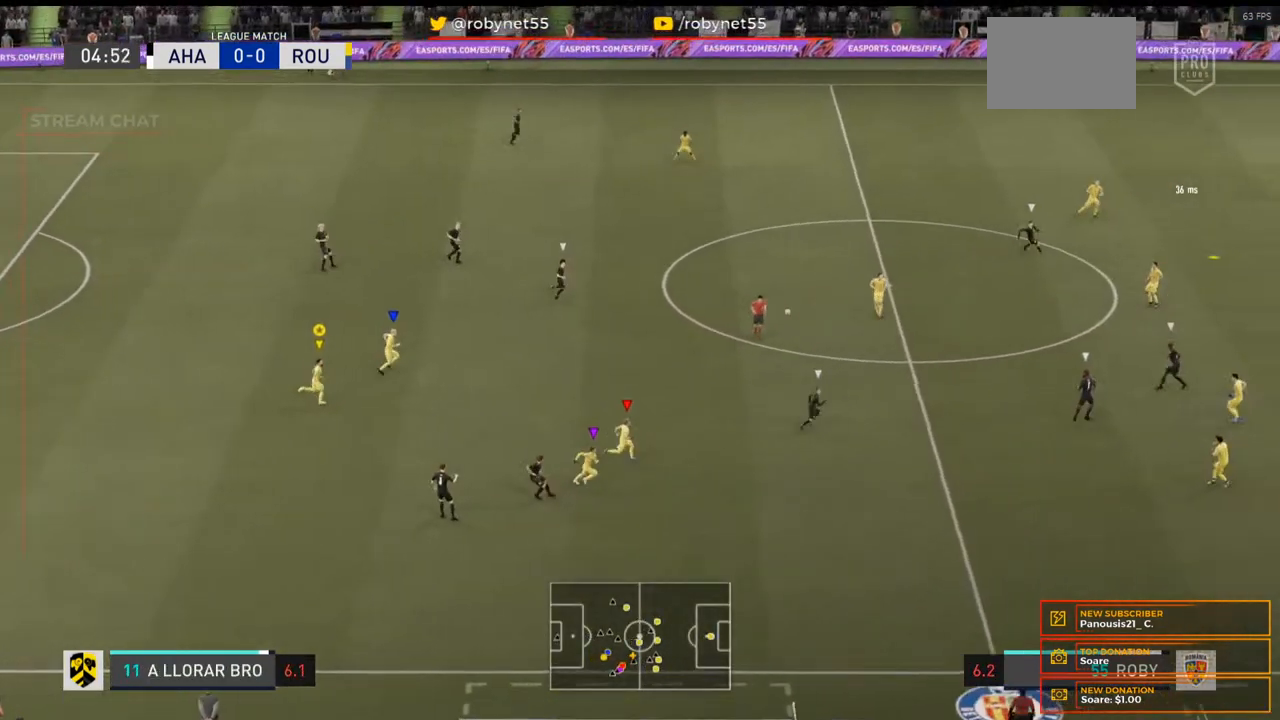
{"buttons": ["R2"], "left_stick": "up-right", "right_stick": "center", "events": [[200, "R2", "down"], [267, "left_stick", "up-right"]]}
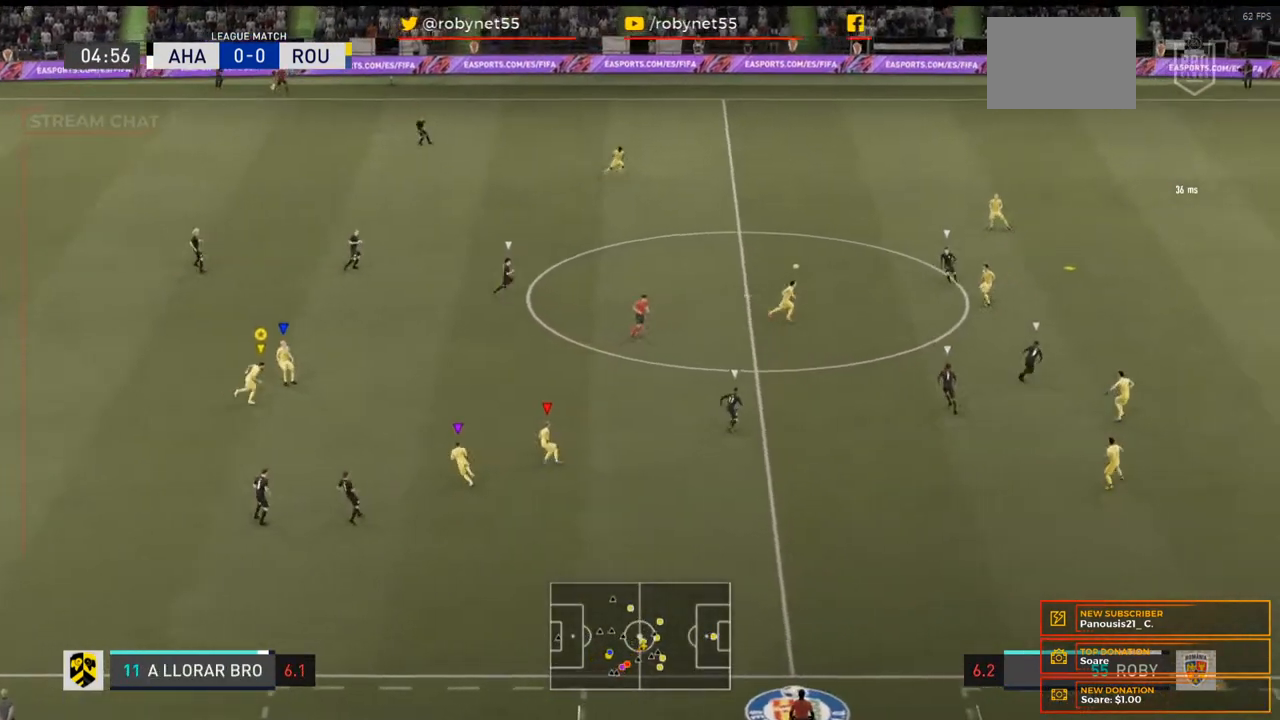
{"buttons": ["L2"], "left_stick": "up-right", "right_stick": "center", "events": [[367, "L2", "down"], [367, "R2", "up"]]}
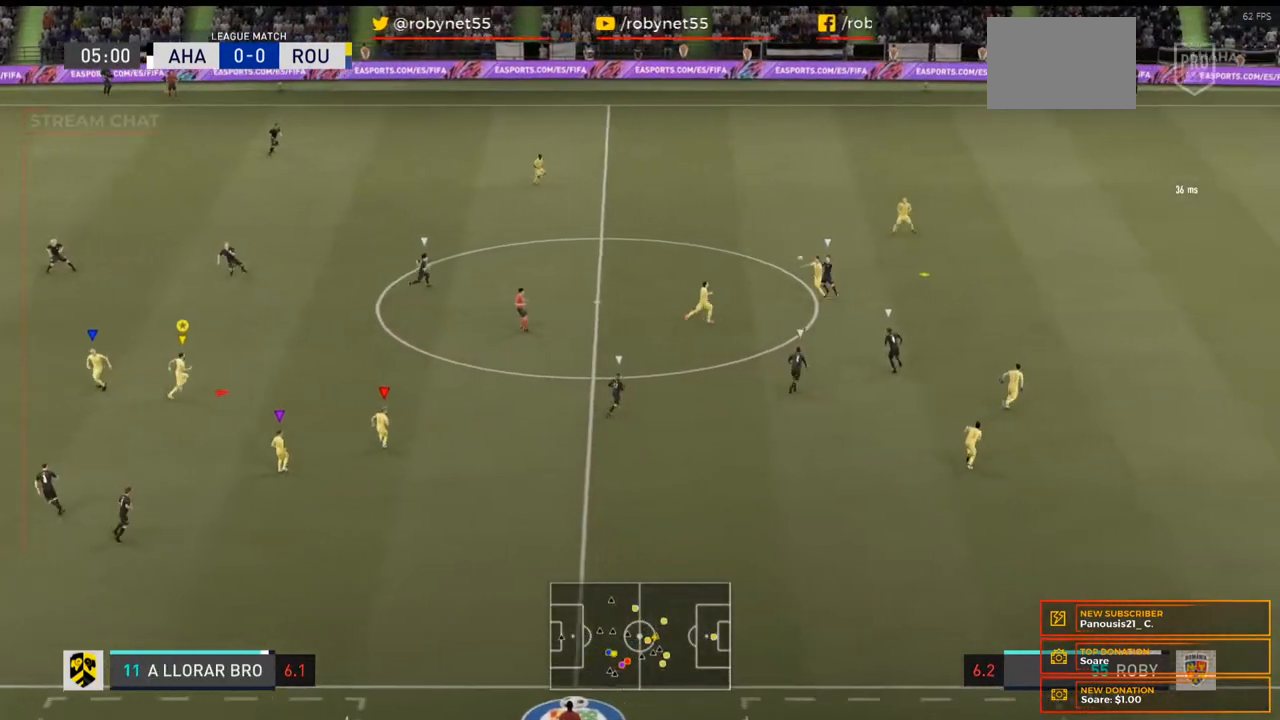
{"buttons": ["L2"], "left_stick": "right", "right_stick": "center", "events": [[300, "left_stick", "right"]]}
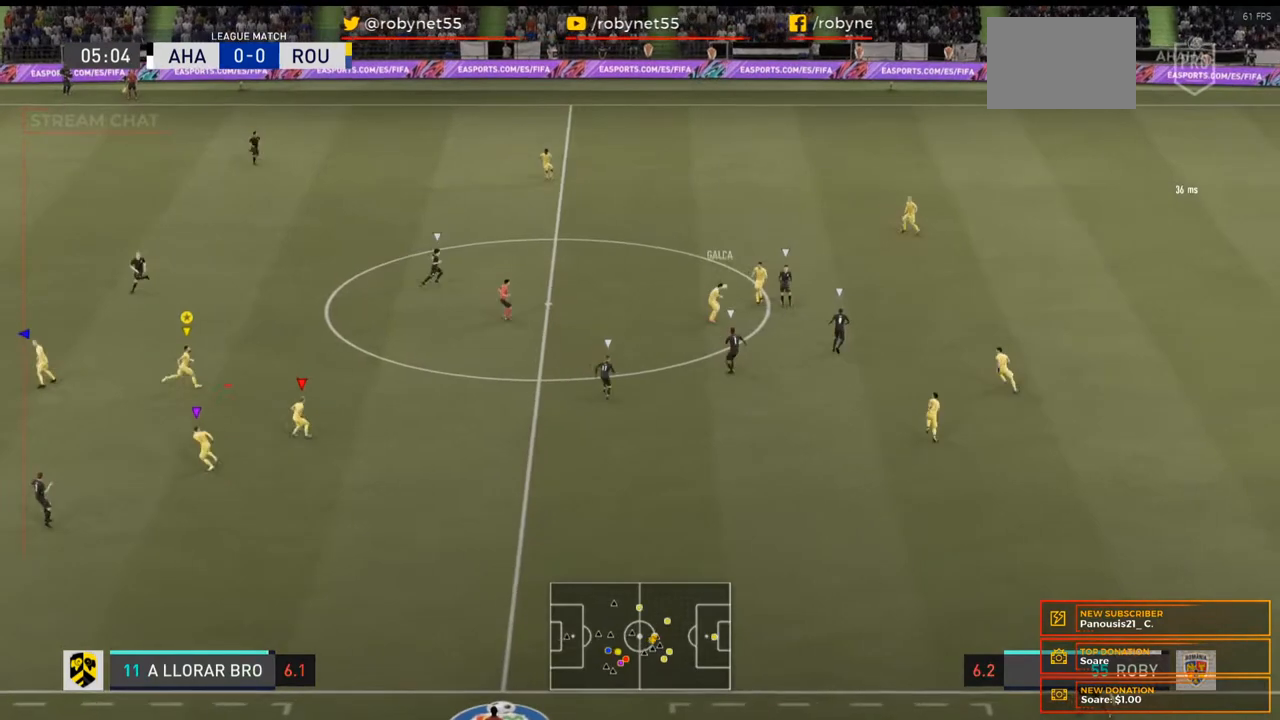
{"buttons": [], "left_stick": "up-right", "right_stick": "center", "events": [[167, "left_stick", "up-right"], [500, "L2", "up"]]}
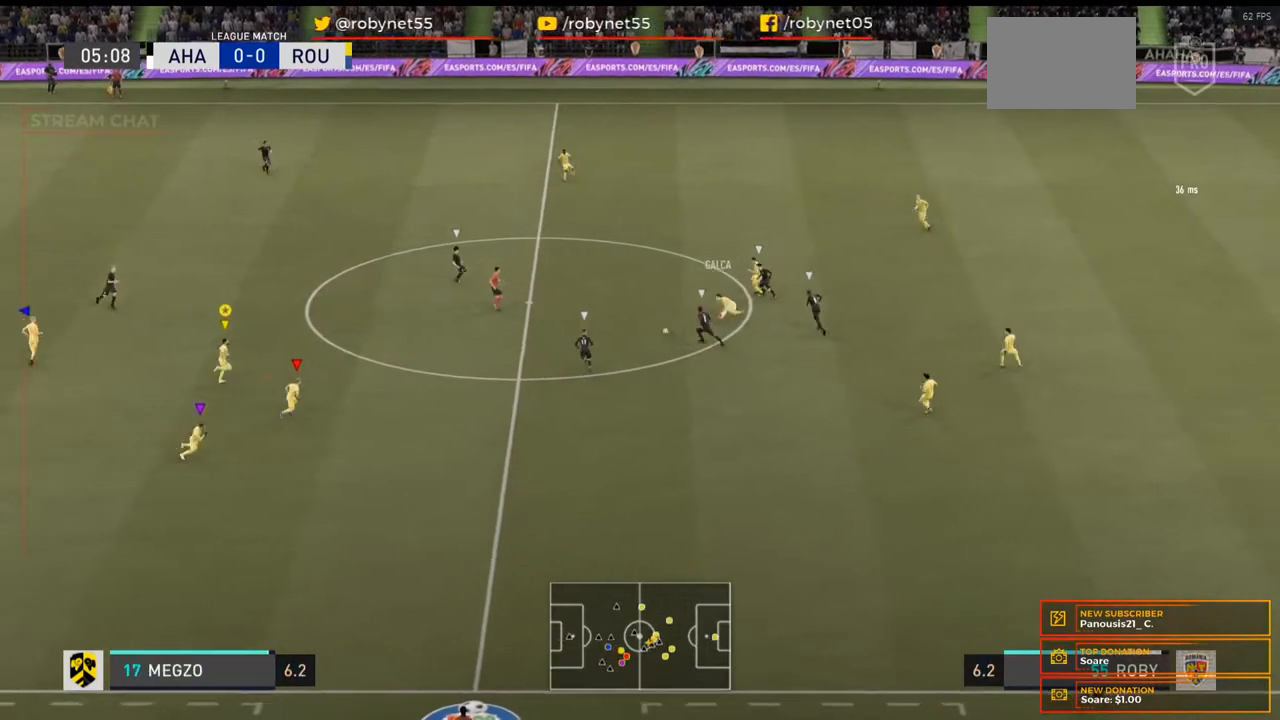
{"buttons": [], "left_stick": "up", "right_stick": "center", "events": [[467, "left_stick", "up"]]}
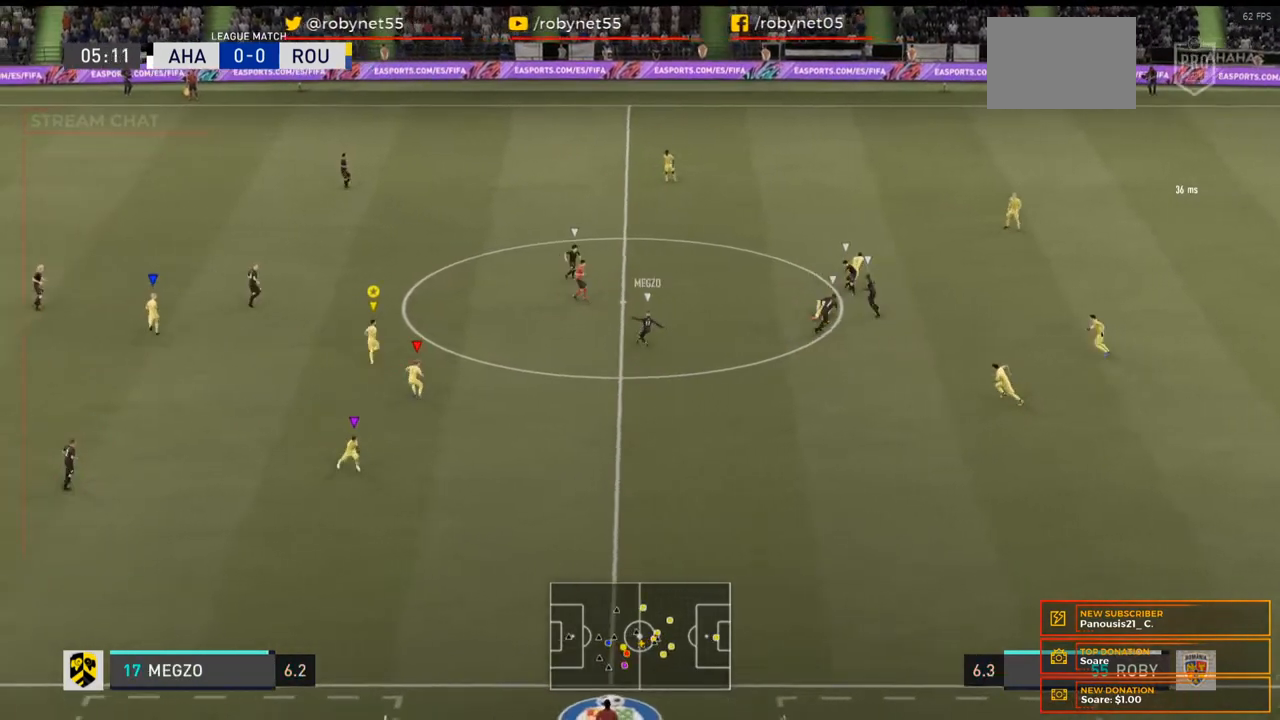
{"buttons": ["R2"], "left_stick": "up", "right_stick": "center", "events": [[300, "R2", "down"]]}
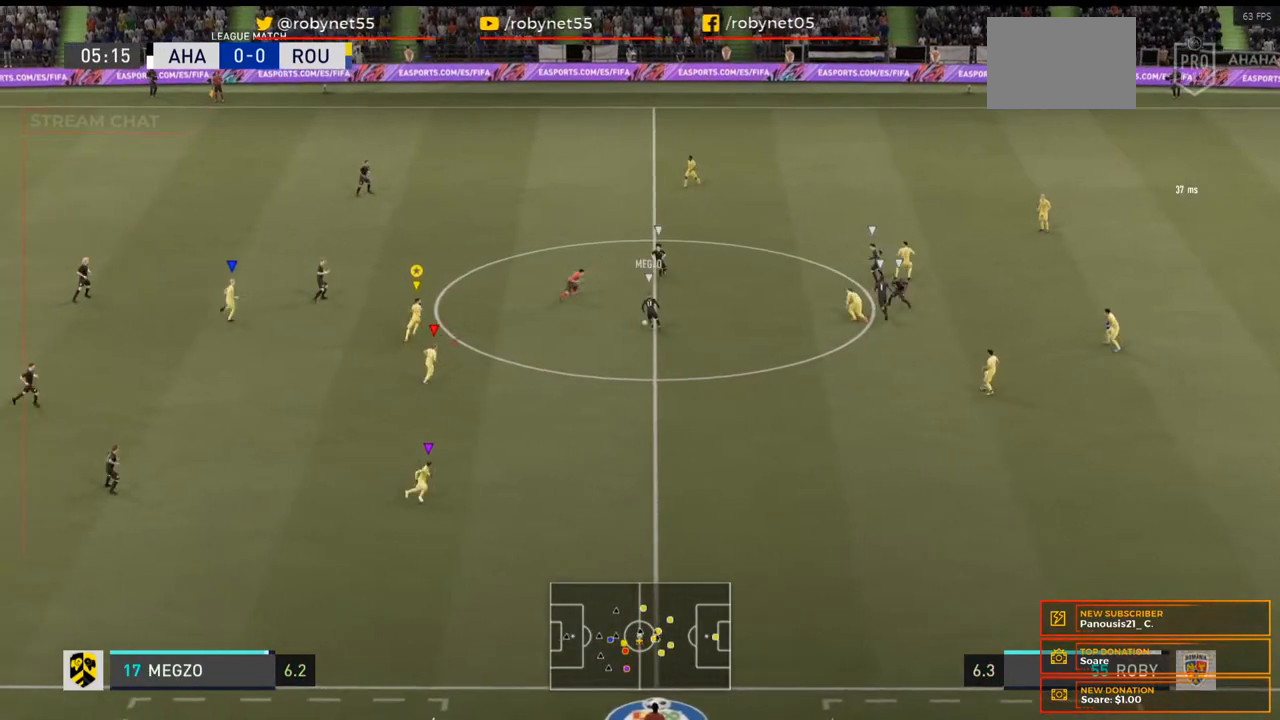
{"buttons": [], "left_stick": "up", "right_stick": "center", "events": [[33, "left_stick", "up-right"], [67, "R2", "up"], [433, "left_stick", "up"]]}
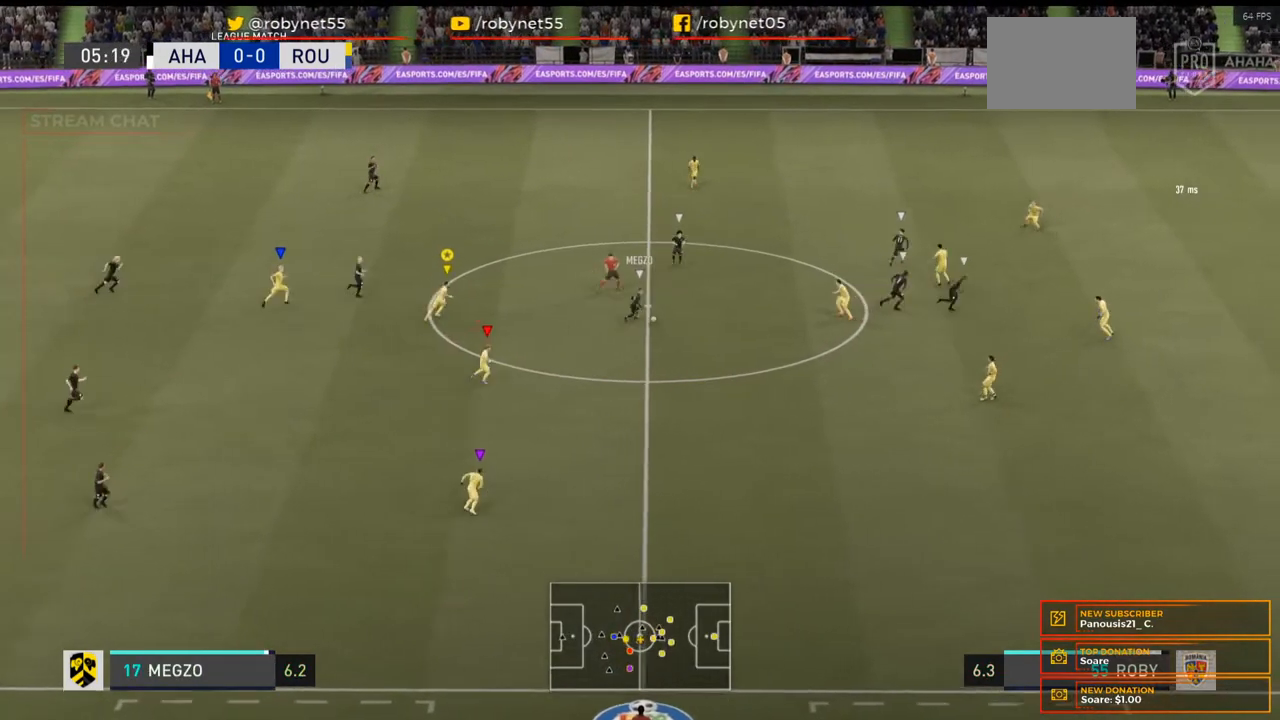
{"buttons": [], "left_stick": "center", "right_stick": "center", "events": [[67, "left_stick", "center"], [400, "L1", "down"], [500, "L1", "up"]]}
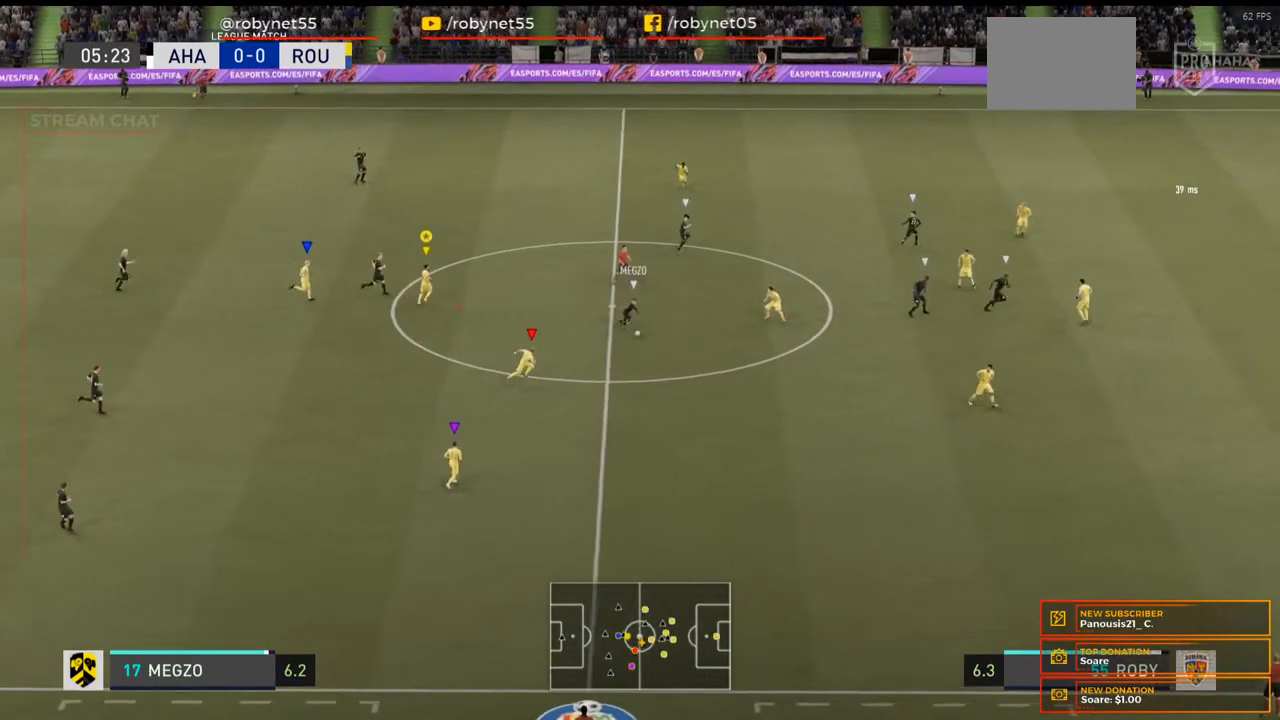
{"buttons": [], "left_stick": "center", "right_stick": "center", "events": [[33, "L1", "down"], [267, "L1", "up"]]}
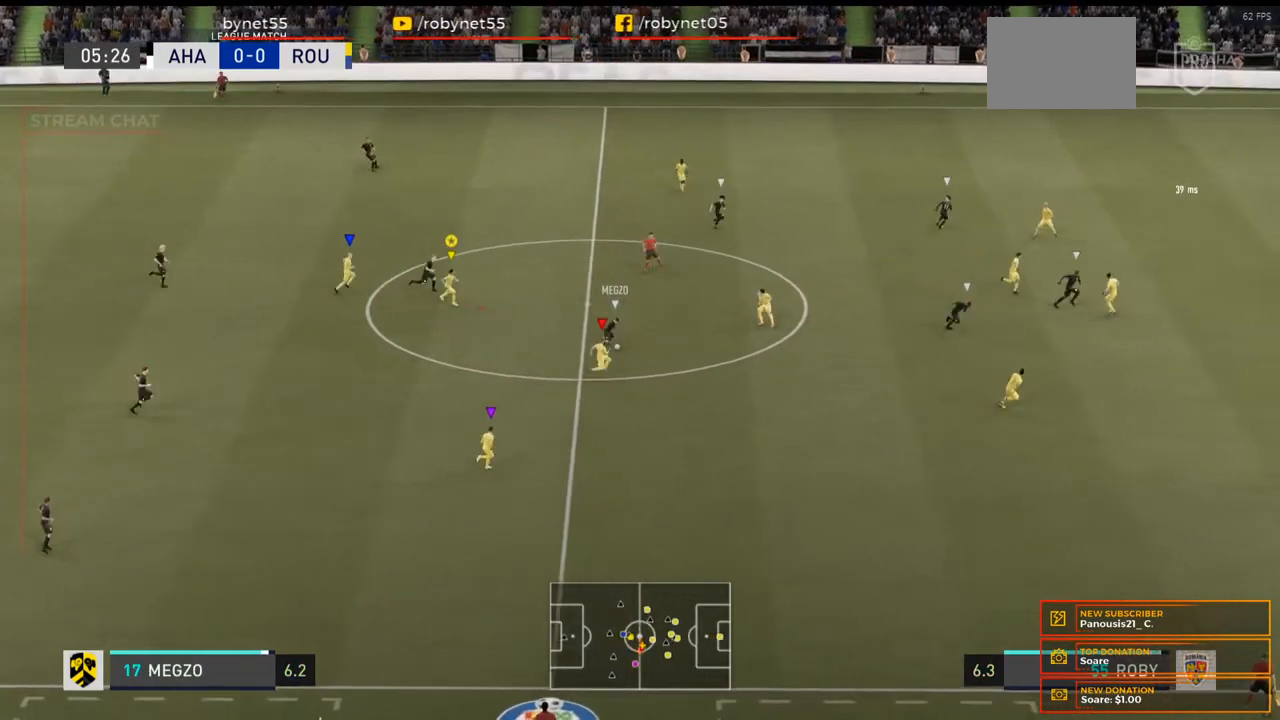
{"buttons": ["L1"], "left_stick": "center", "right_stick": "center", "events": [[333, "L1", "down"]]}
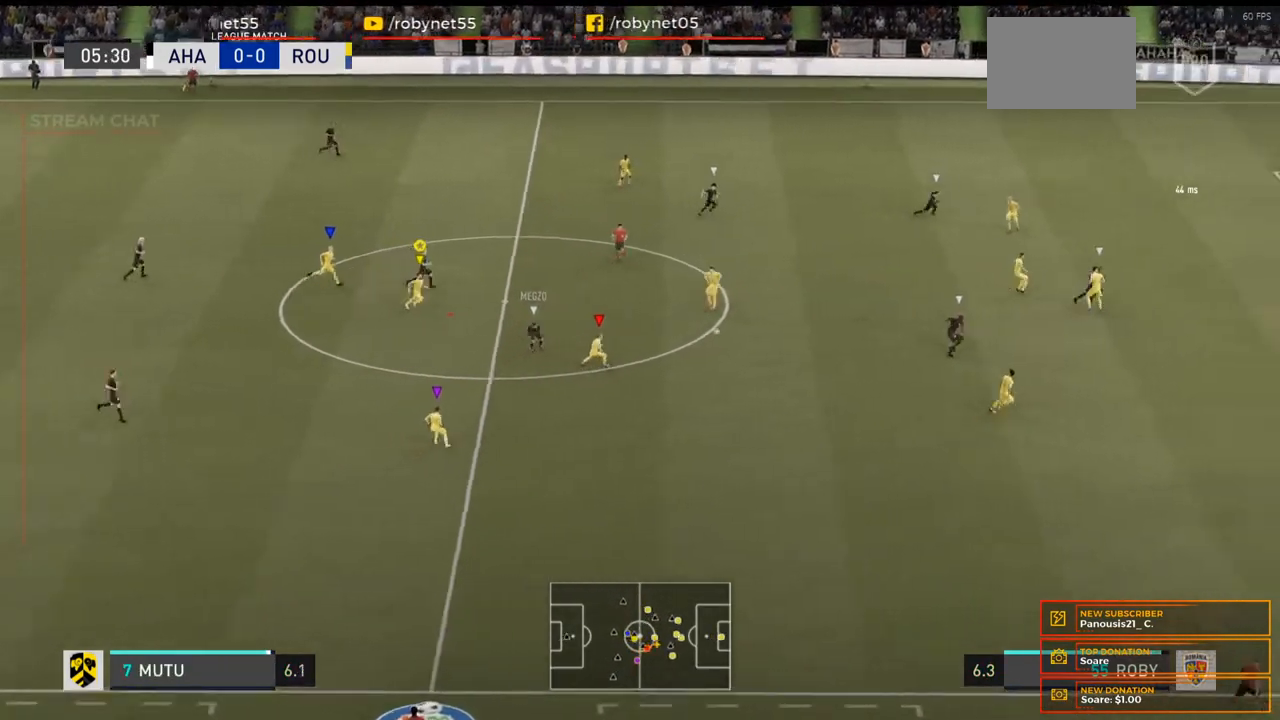
{"buttons": [], "left_stick": "center", "right_stick": "center", "events": [[200, "L1", "up"]]}
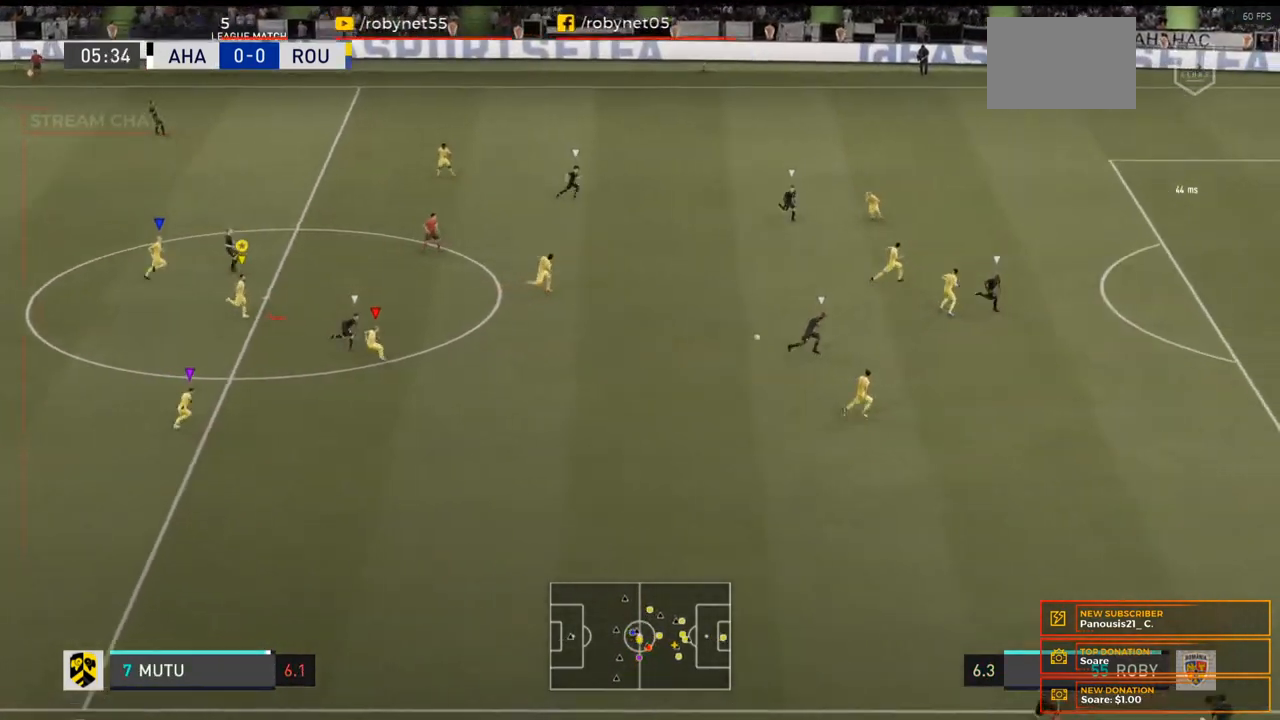
{"buttons": [], "left_stick": "center", "right_stick": "center"}
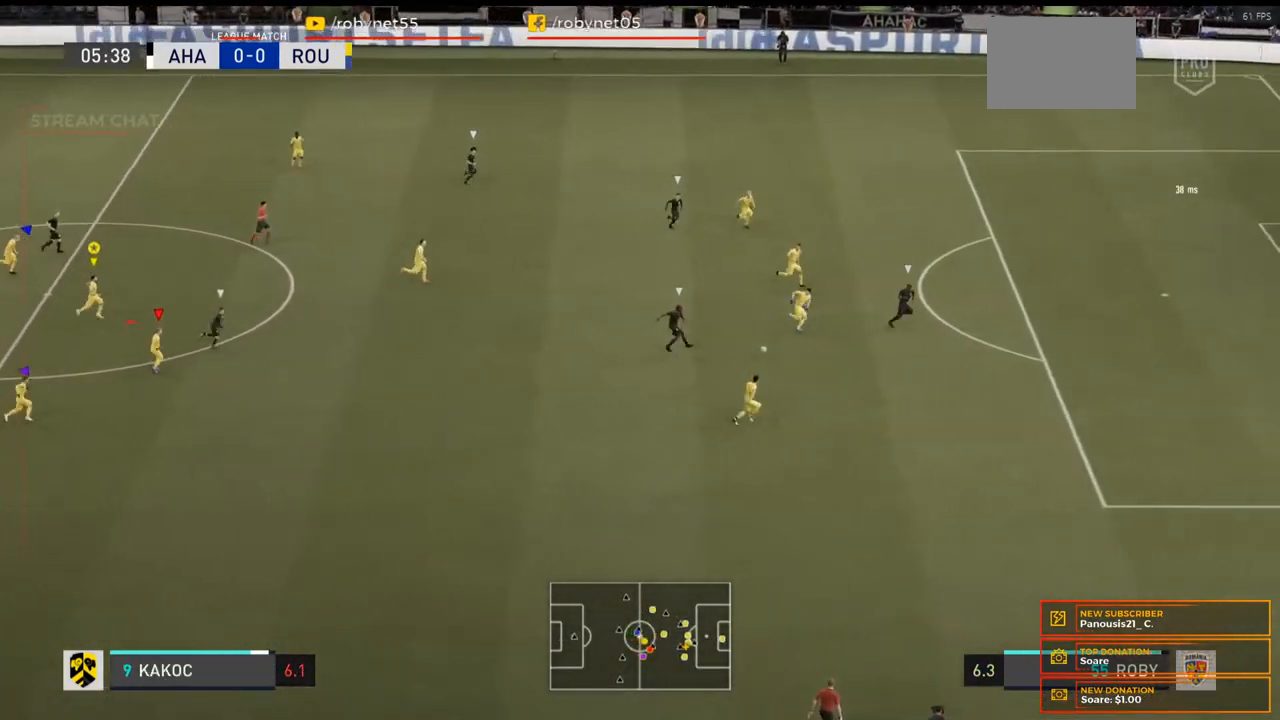
{"buttons": [], "left_stick": "right", "right_stick": "center", "events": [[333, "left_stick", "right"]]}
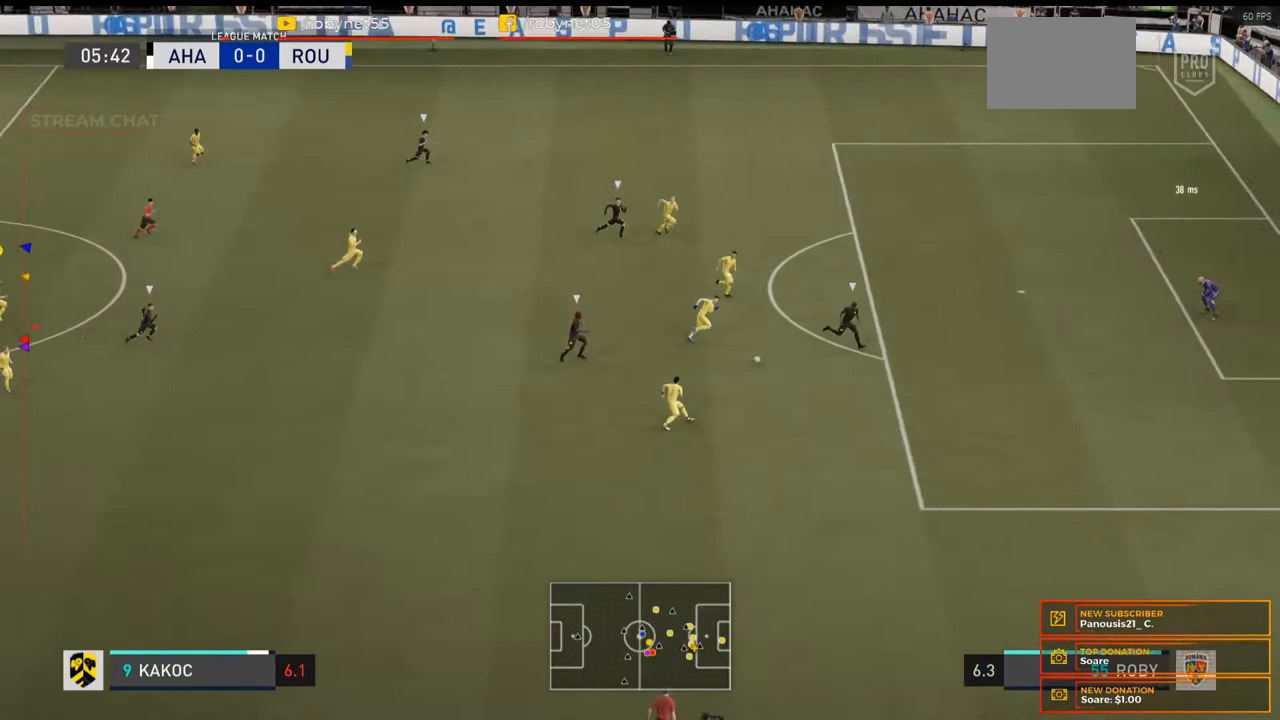
{"buttons": [], "left_stick": "center", "right_stick": "center", "events": [[300, "left_stick", "center"]]}
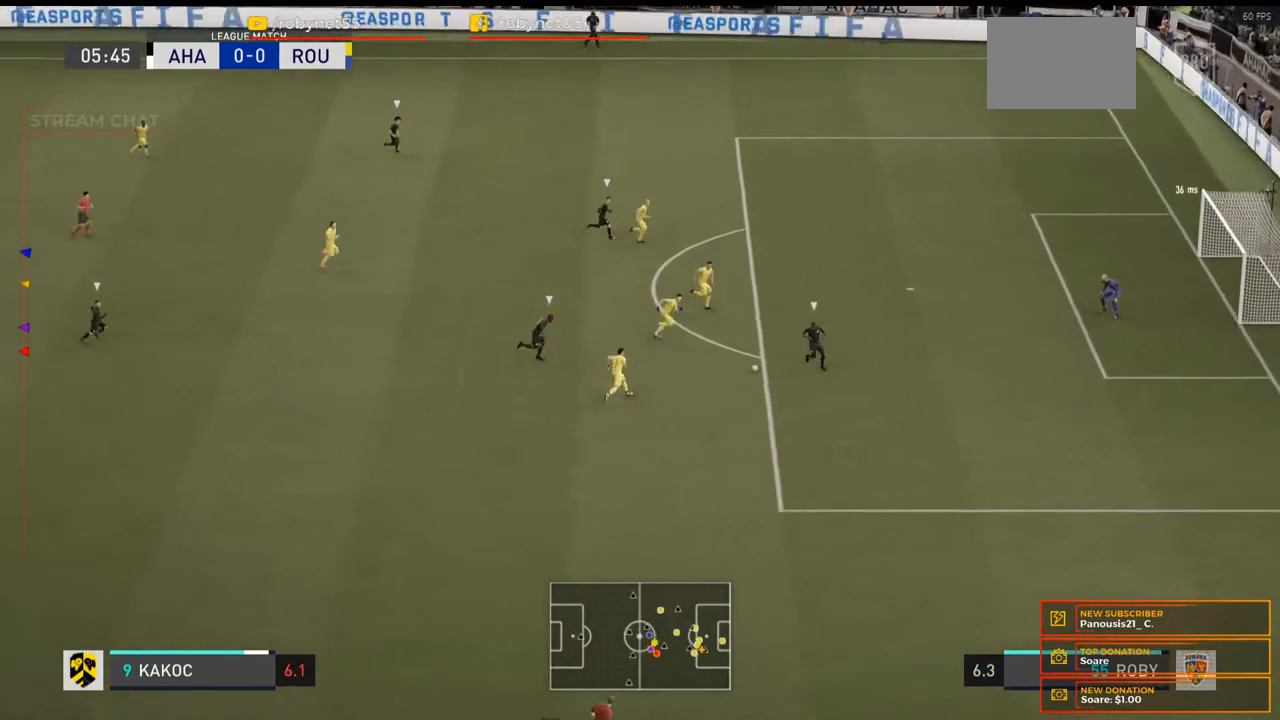
{"buttons": [], "left_stick": "center", "right_stick": "center", "events": []}
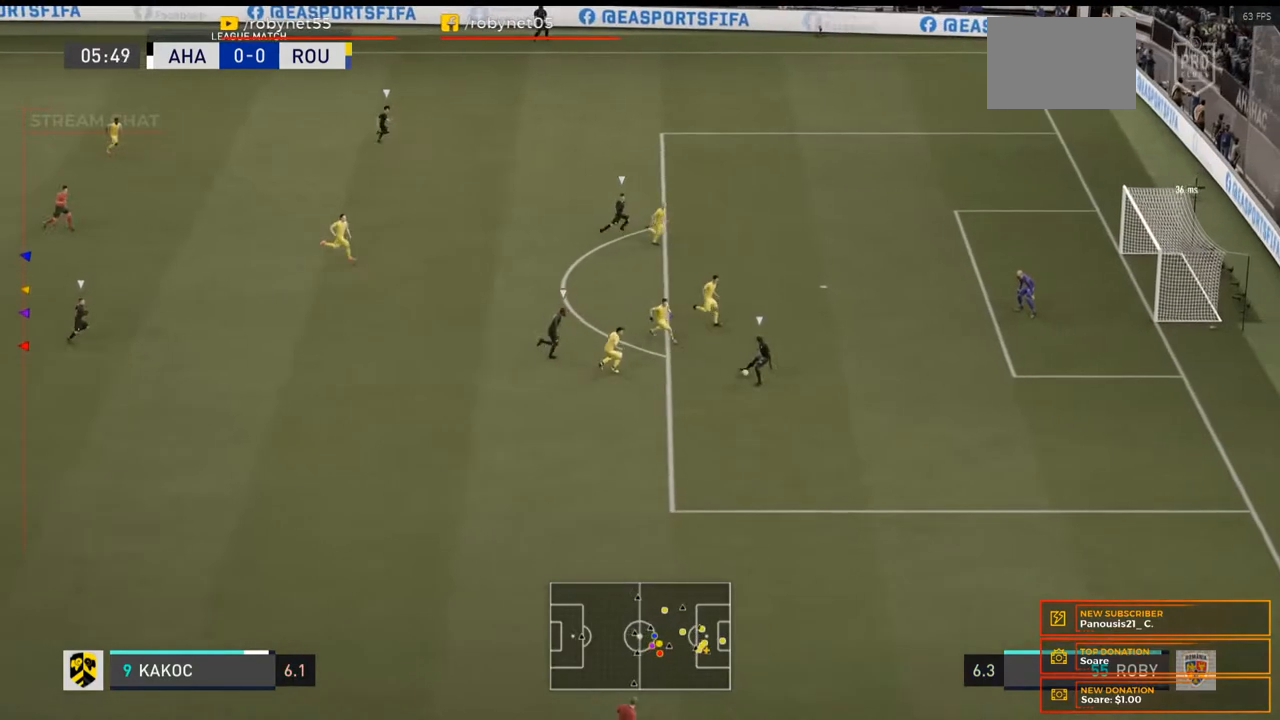
{"buttons": [], "left_stick": "center", "right_stick": "center", "events": [[433, "L2", "down"], [500, "L2", "up"]]}